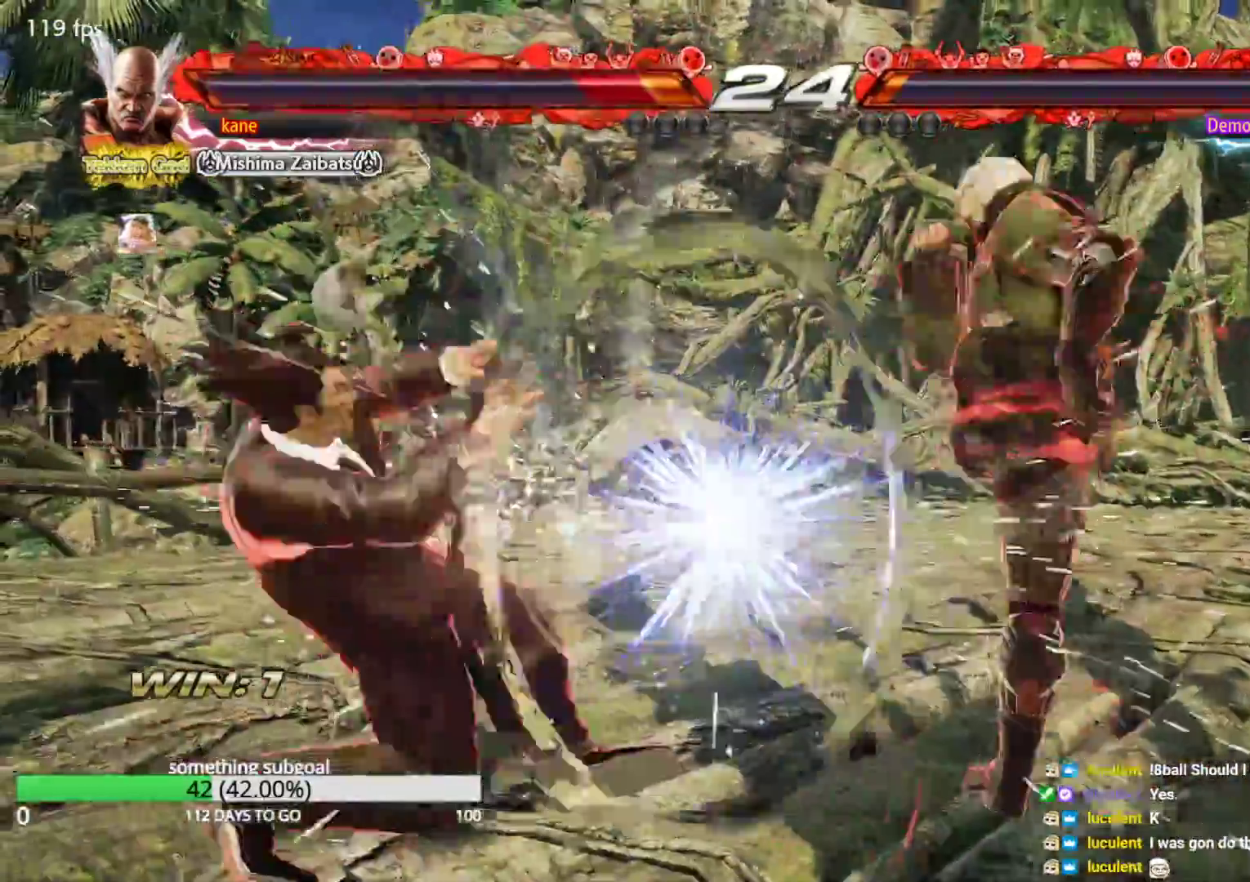
Gameplay with a controller (arcade stick); each line is a JSON object with the inputs held at the frame after it (dt_ms = milliseconds from this image to that frame). "events" lists button and stick changes between this image and that frame as [ms after this image, input, new state], when the widget could be followed in between. Not read: L3 R3.
{"dt_ms": 500, "buttons": [], "left_stick": "left", "events": [[33, "left_stick", "center"], [267, "left_stick", "left"], [333, "left_stick", "center"], [400, "left_stick", "left"]]}
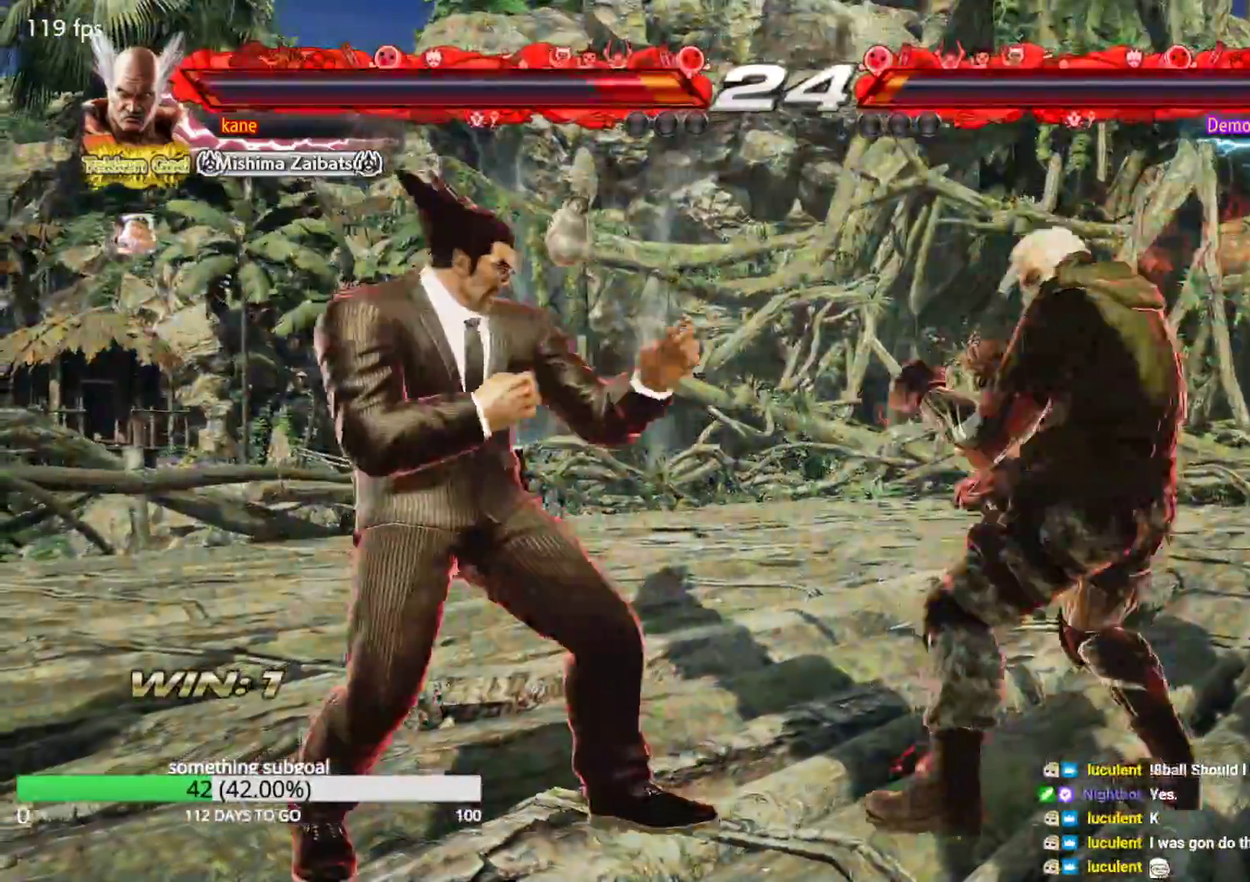
{"dt_ms": 500, "buttons": [], "left_stick": "center", "events": [[200, "left_stick", "down-left"], [450, "left_stick", "center"]]}
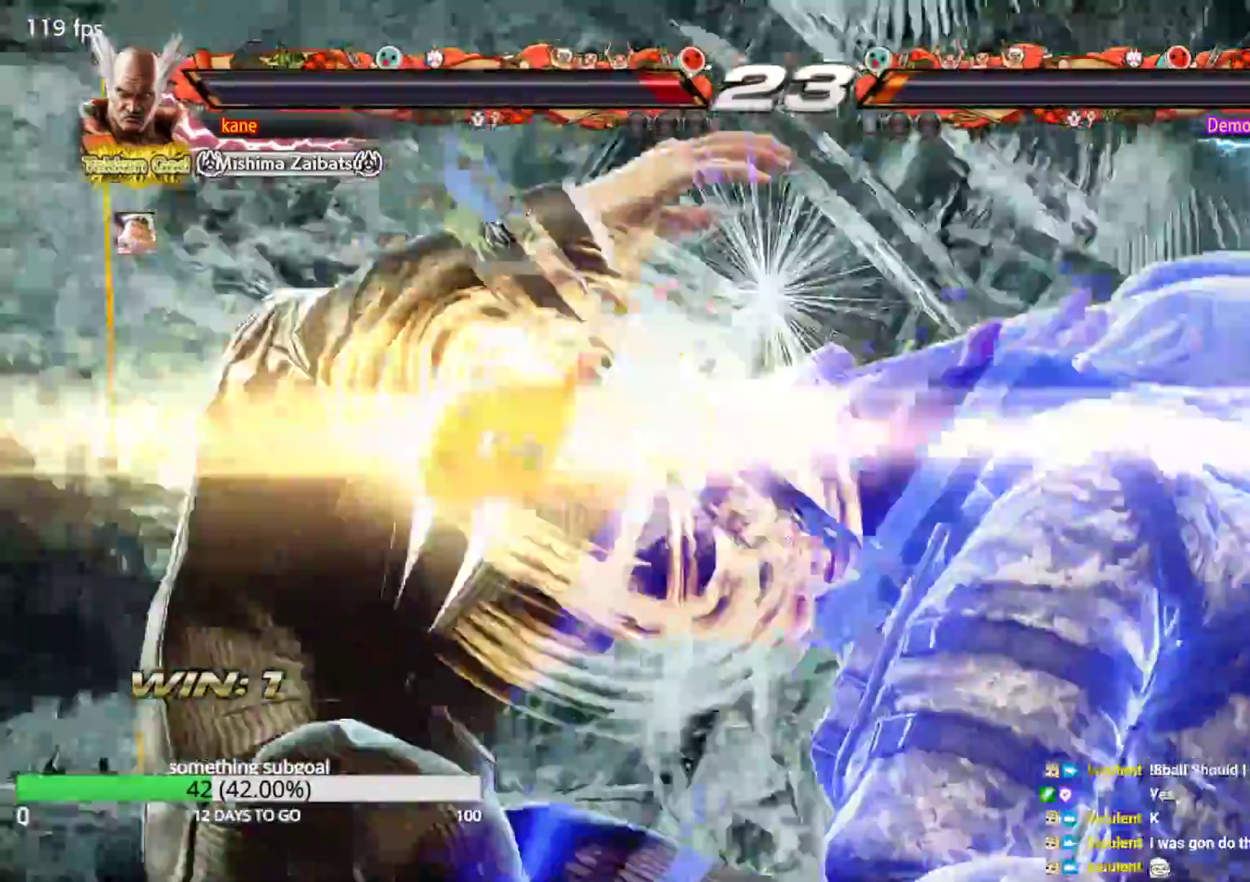
{"dt_ms": 500, "buttons": [], "left_stick": "center", "events": []}
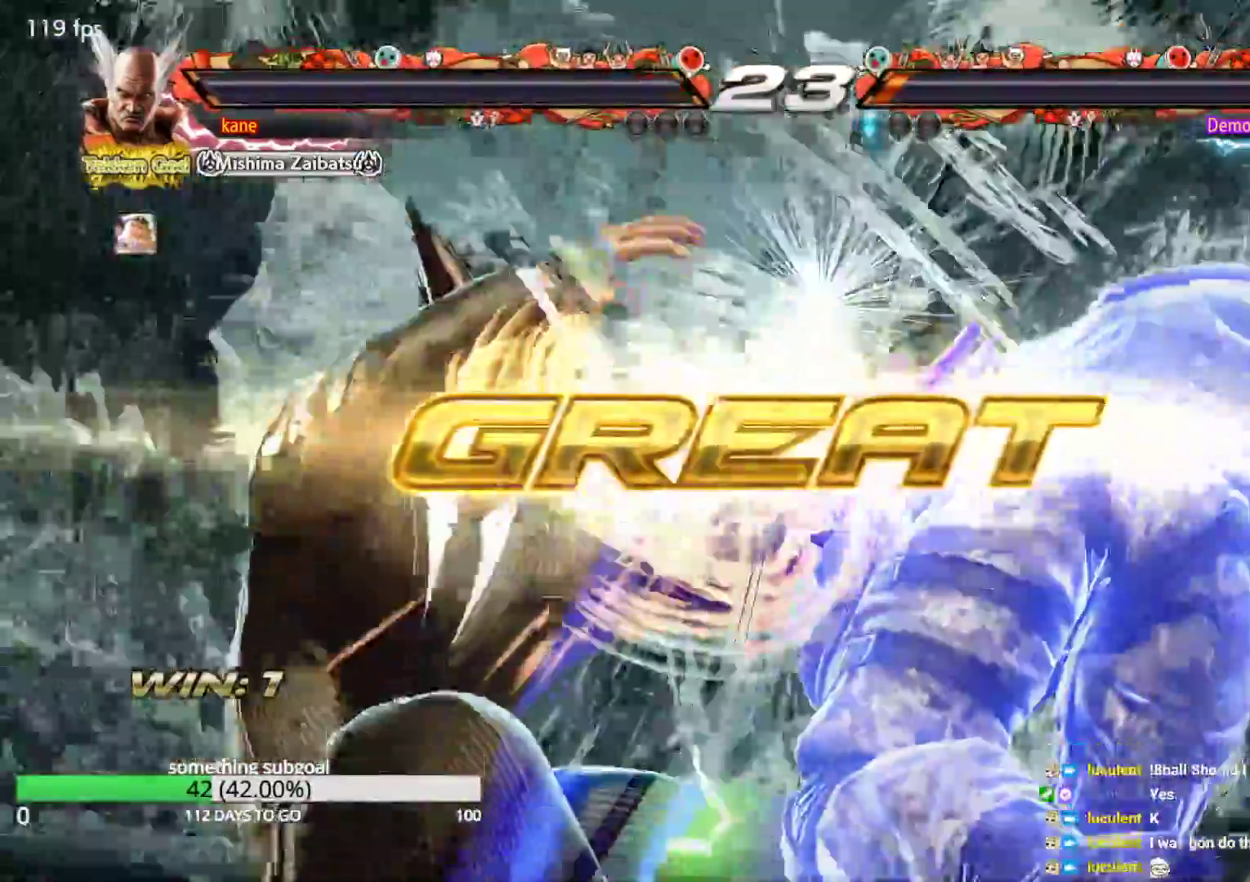
{"dt_ms": 500, "buttons": [], "left_stick": "center", "events": [[133, "SQUARE", "down"], [183, "TRIANGLE", "down"], [217, "SQUARE", "up"], [267, "TRIANGLE", "up"], [367, "CROSS", "down"], [417, "CIRCLE", "down"], [450, "CROSS", "up"], [500, "CIRCLE", "up"]]}
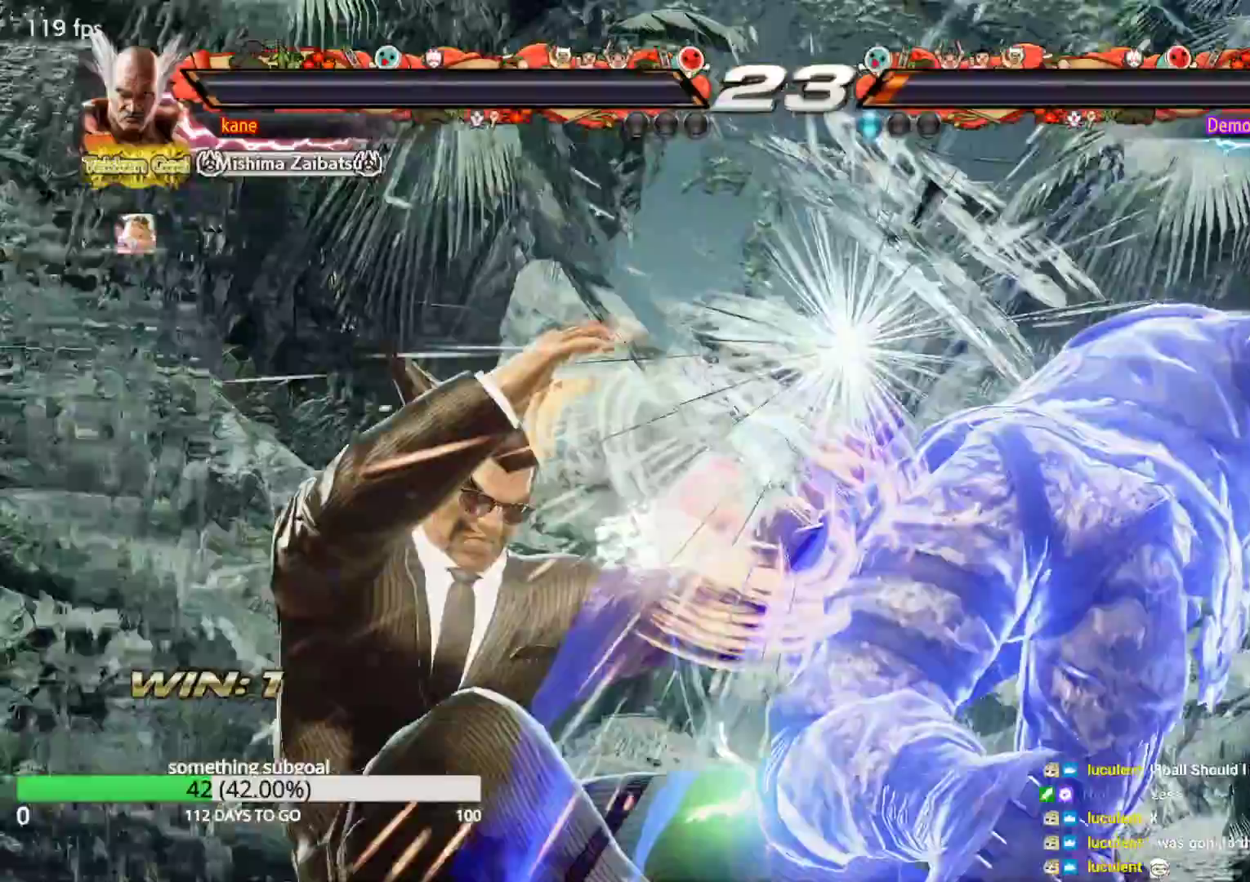
{"dt_ms": 500, "buttons": [], "left_stick": "center", "events": []}
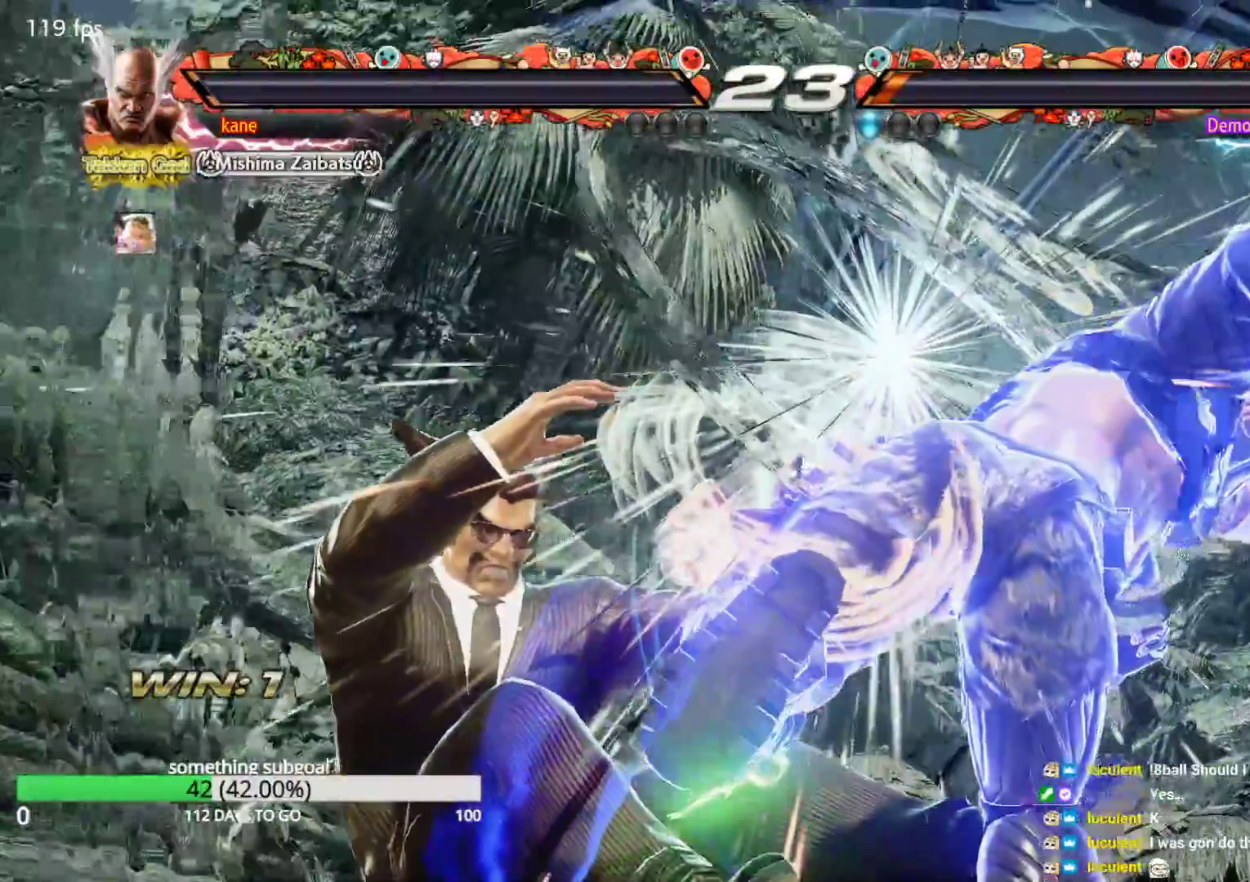
{"dt_ms": 500, "buttons": [], "left_stick": "center", "events": []}
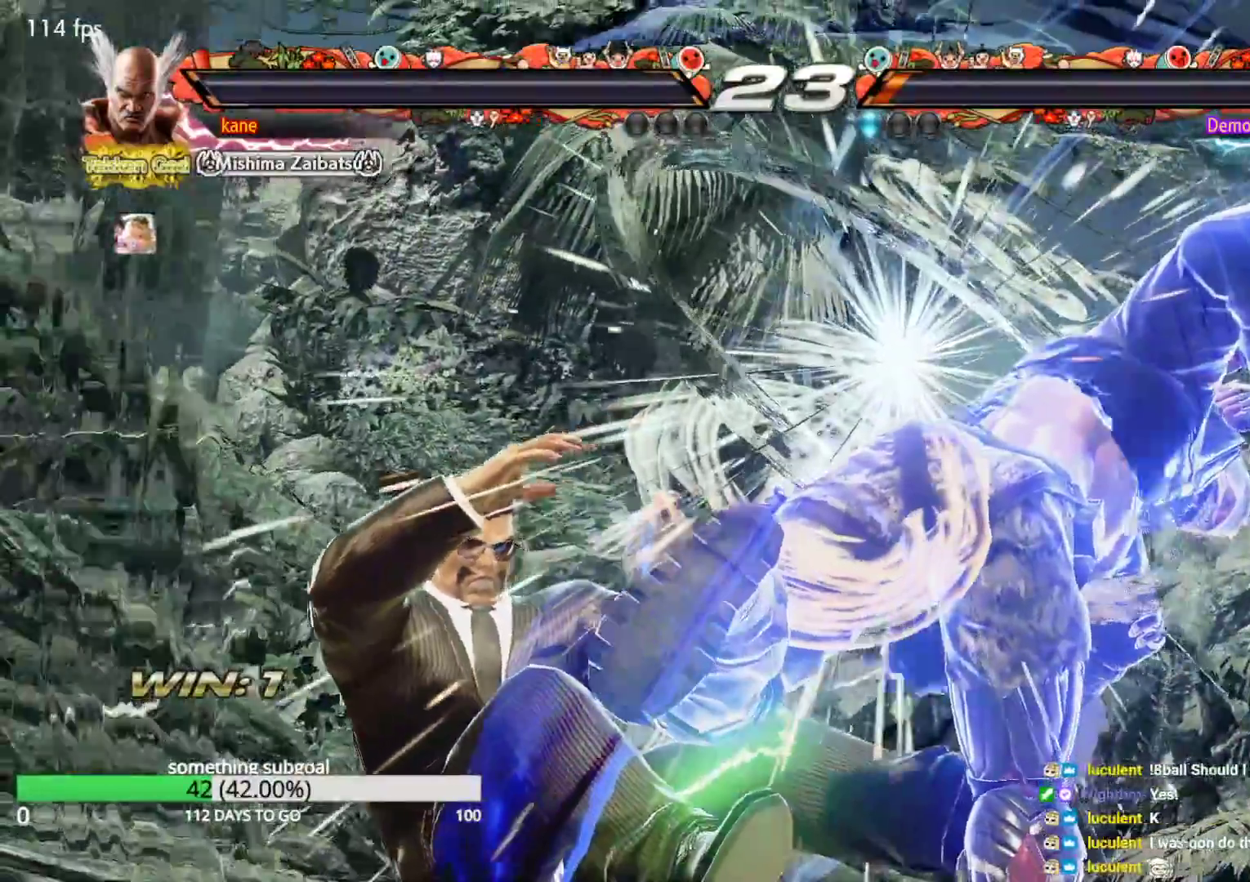
{"dt_ms": 500, "buttons": [], "left_stick": "center", "events": []}
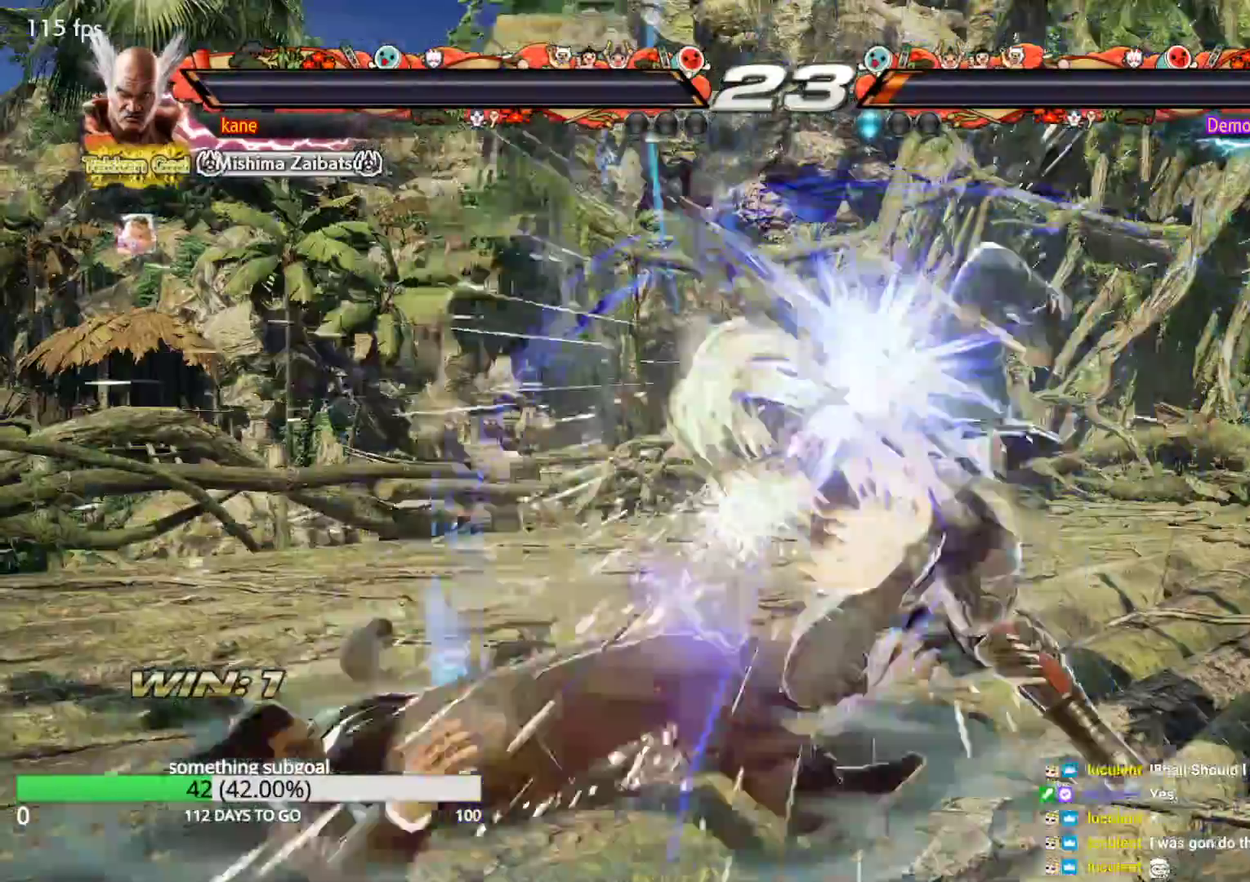
{"dt_ms": 500, "buttons": [], "left_stick": "center", "events": []}
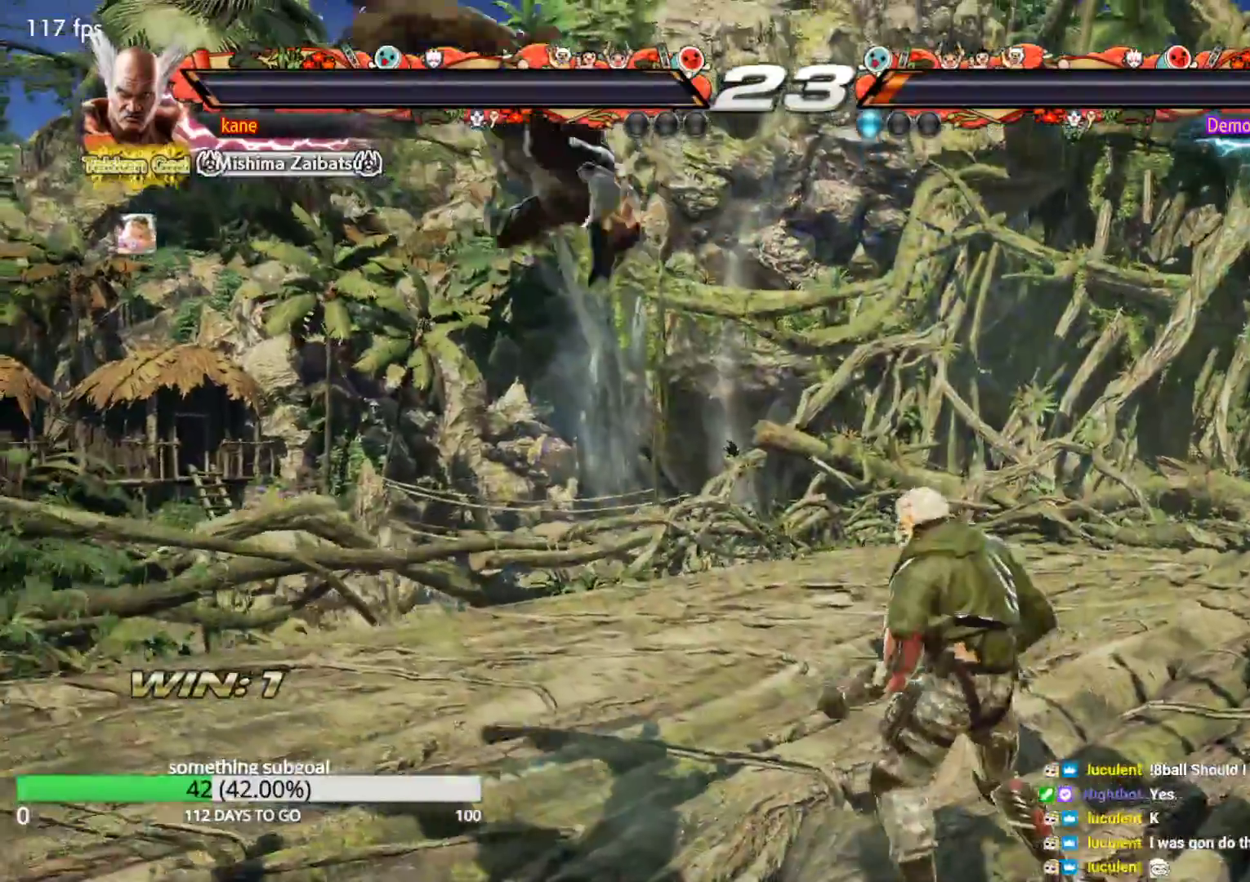
{"dt_ms": 500, "buttons": ["CROSS"], "left_stick": "center", "events": [[483, "CROSS", "down"]]}
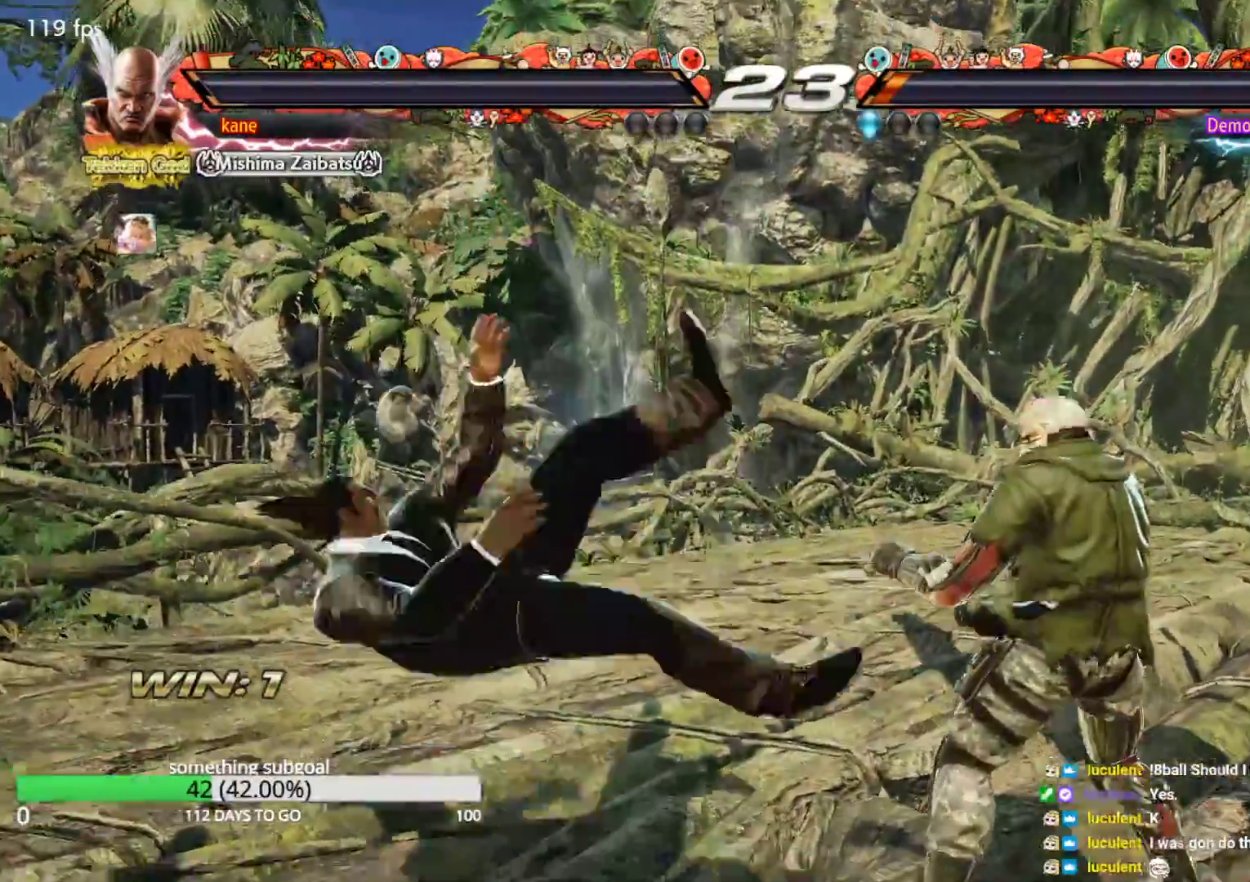
{"dt_ms": 500, "buttons": [], "left_stick": "center", "events": [[67, "CROSS", "up"], [133, "CROSS", "down"], [200, "CROSS", "up"], [267, "CROSS", "down"], [350, "CROSS", "up"], [417, "CROSS", "down"], [483, "CROSS", "up"]]}
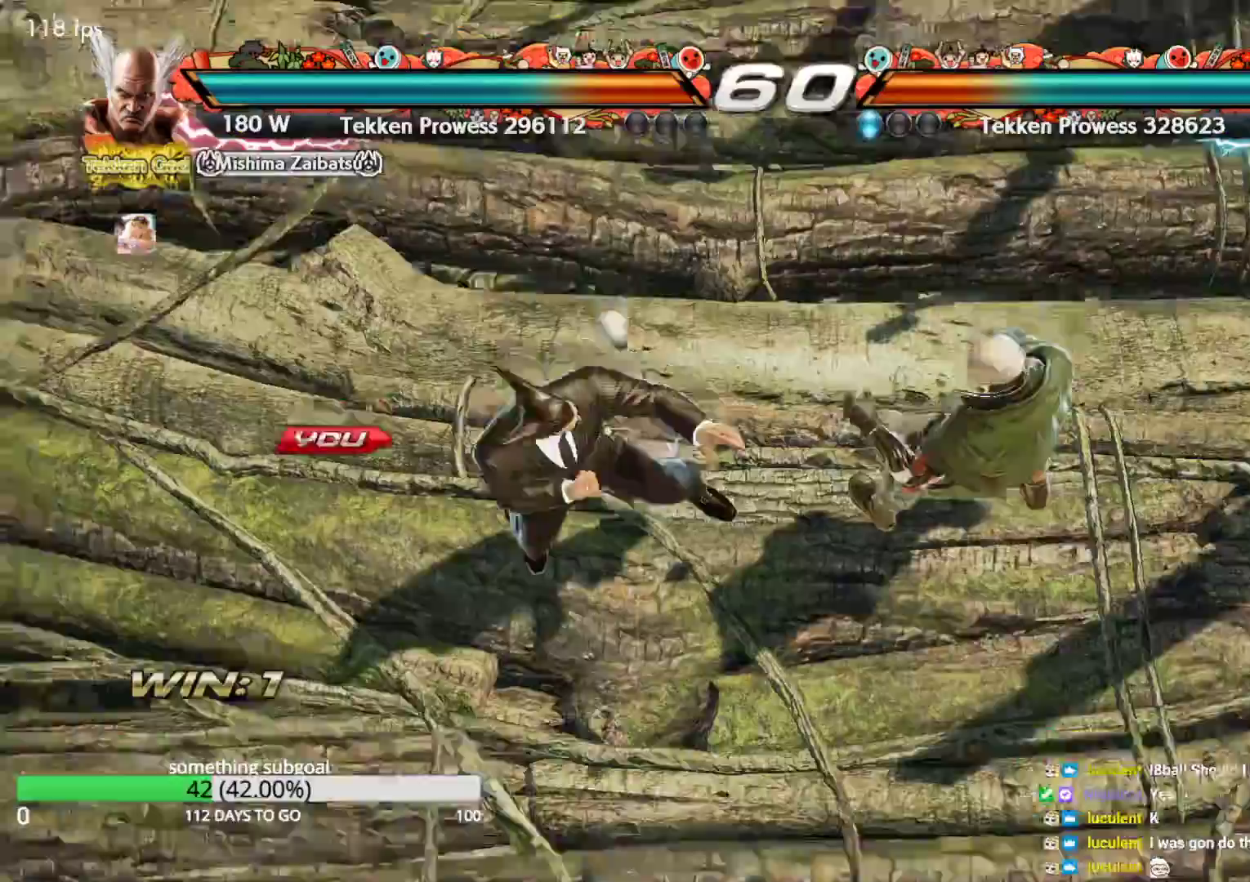
{"dt_ms": 500, "buttons": [], "left_stick": "center", "events": [[50, "CROSS", "down"], [133, "CROSS", "up"], [200, "CROSS", "down"], [283, "CROSS", "up"]]}
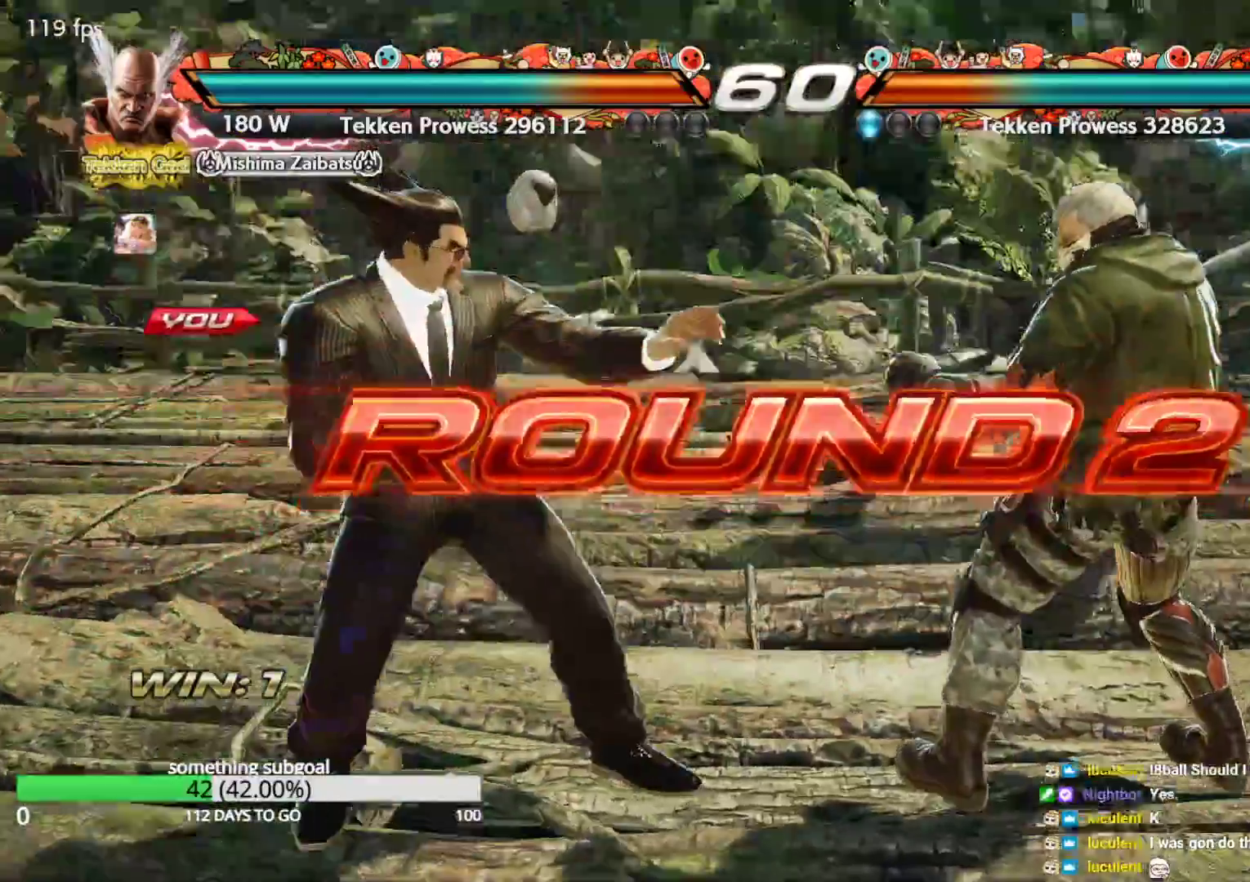
{"dt_ms": 500, "buttons": ["CROSS"], "left_stick": "center", "events": [[133, "CROSS", "down"], [150, "TRIANGLE", "down"], [167, "SQUARE", "down"], [183, "SQUARE", "up"], [250, "CROSS", "up"], [250, "TRIANGLE", "up"], [283, "TRIANGLE", "down"], [317, "CROSS", "down"], [383, "CROSS", "up"], [383, "TRIANGLE", "up"], [500, "CROSS", "down"]]}
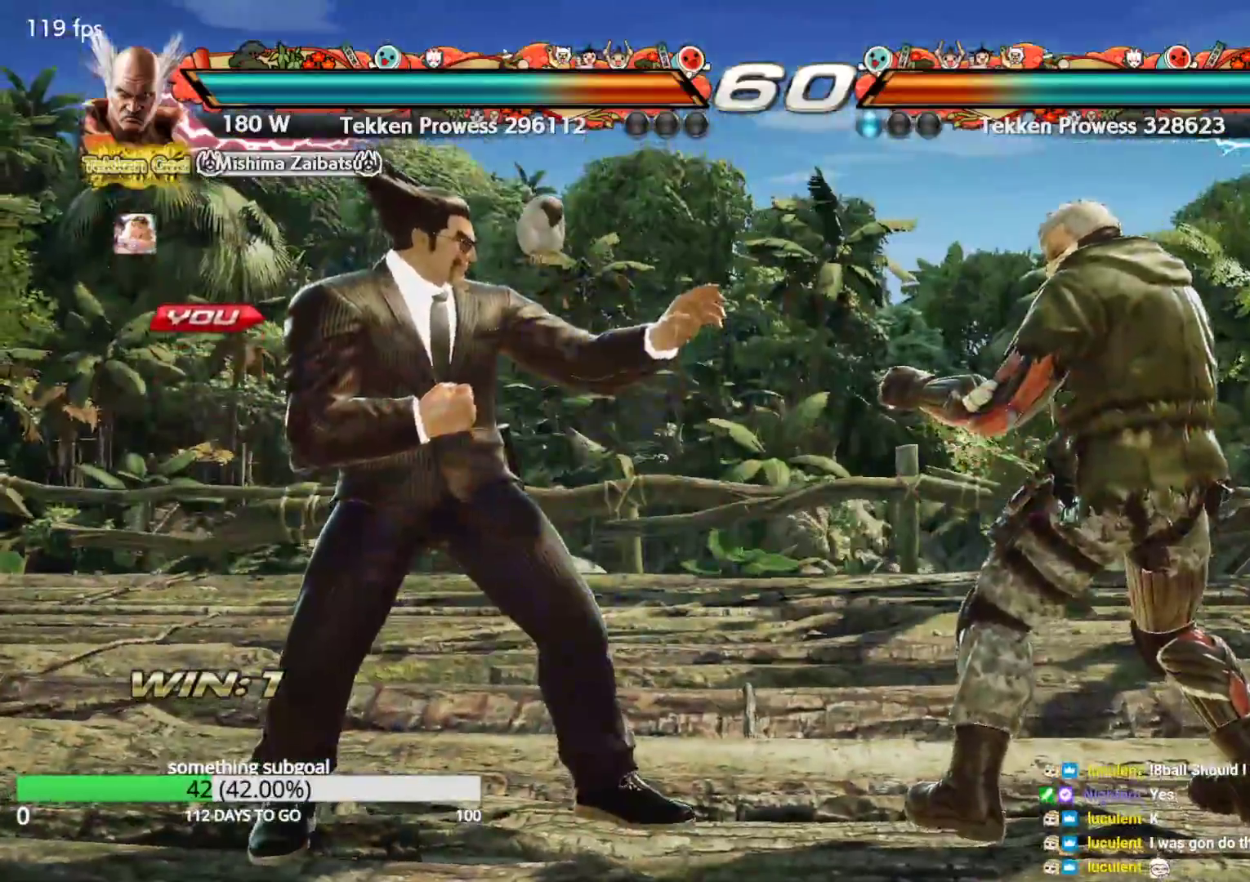
{"dt_ms": 500, "buttons": ["CROSS", "SQUARE", "TRIANGLE"], "left_stick": "center", "events": [[33, "TRIANGLE", "down"], [50, "CROSS", "up"], [117, "TRIANGLE", "up"], [150, "CROSS", "down"], [183, "TRIANGLE", "down"], [200, "CROSS", "up"], [283, "TRIANGLE", "up"], [300, "CROSS", "down"], [350, "TRIANGLE", "down"], [450, "SQUARE", "down"]]}
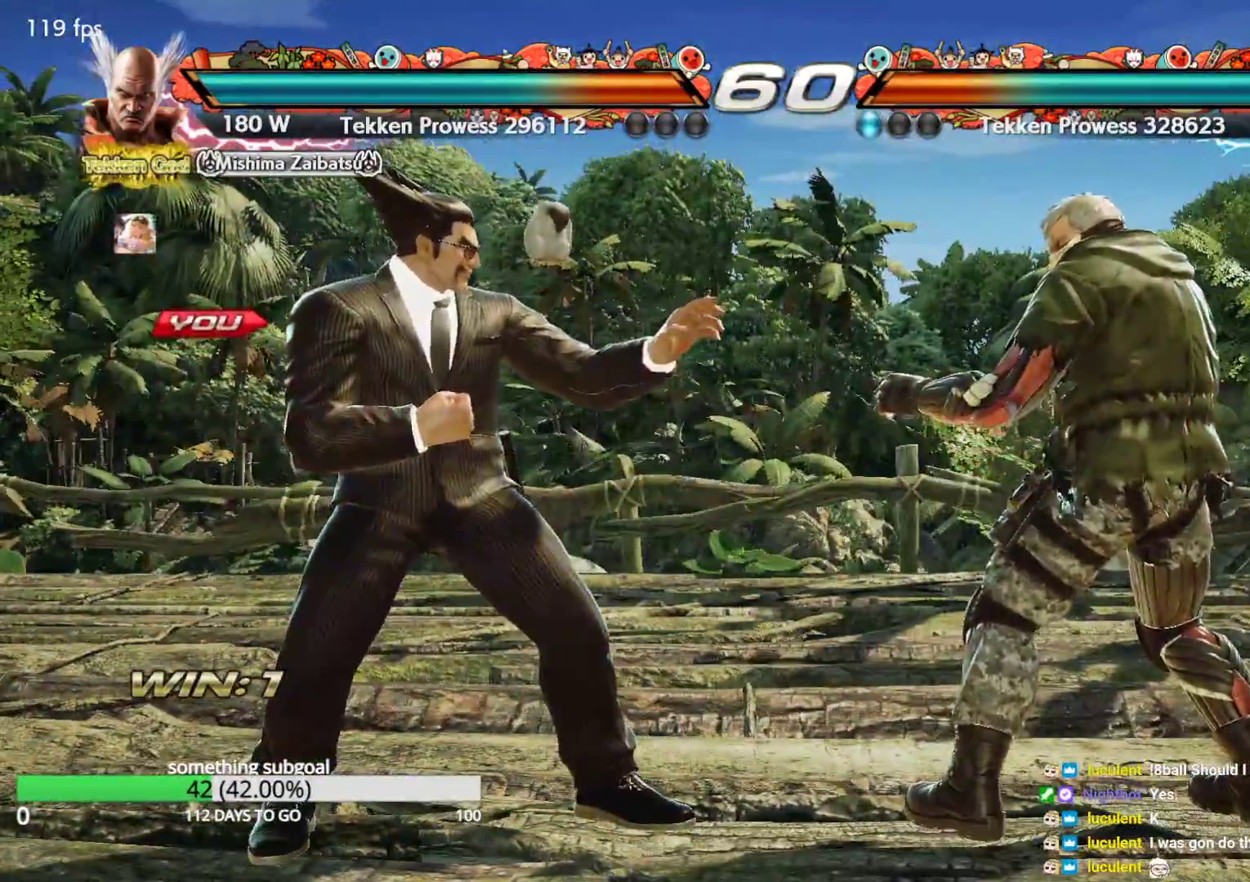
{"dt_ms": 500, "buttons": [], "left_stick": "center", "events": [[67, "CROSS", "up"], [433, "SQUARE", "up"], [467, "TRIANGLE", "up"]]}
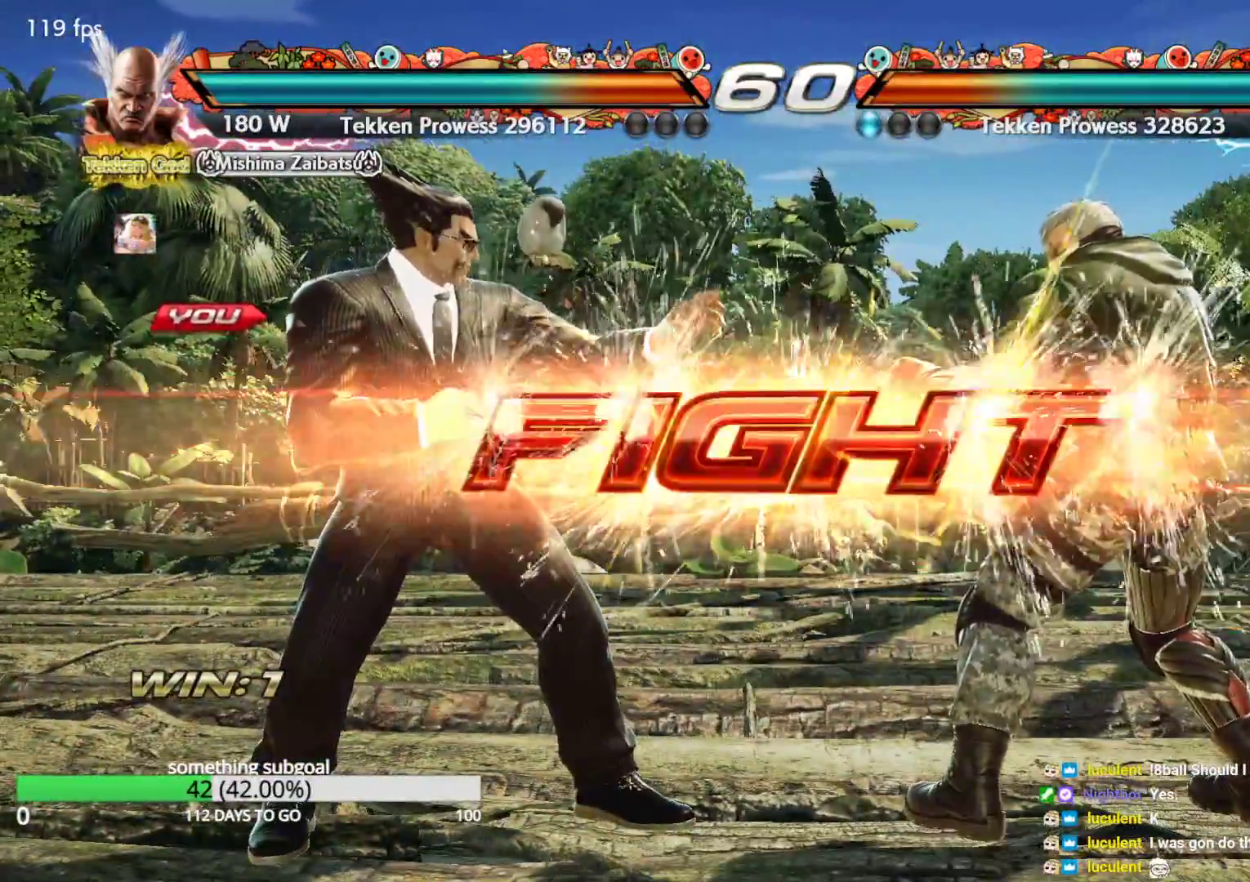
{"dt_ms": 500, "buttons": [], "left_stick": "center", "events": []}
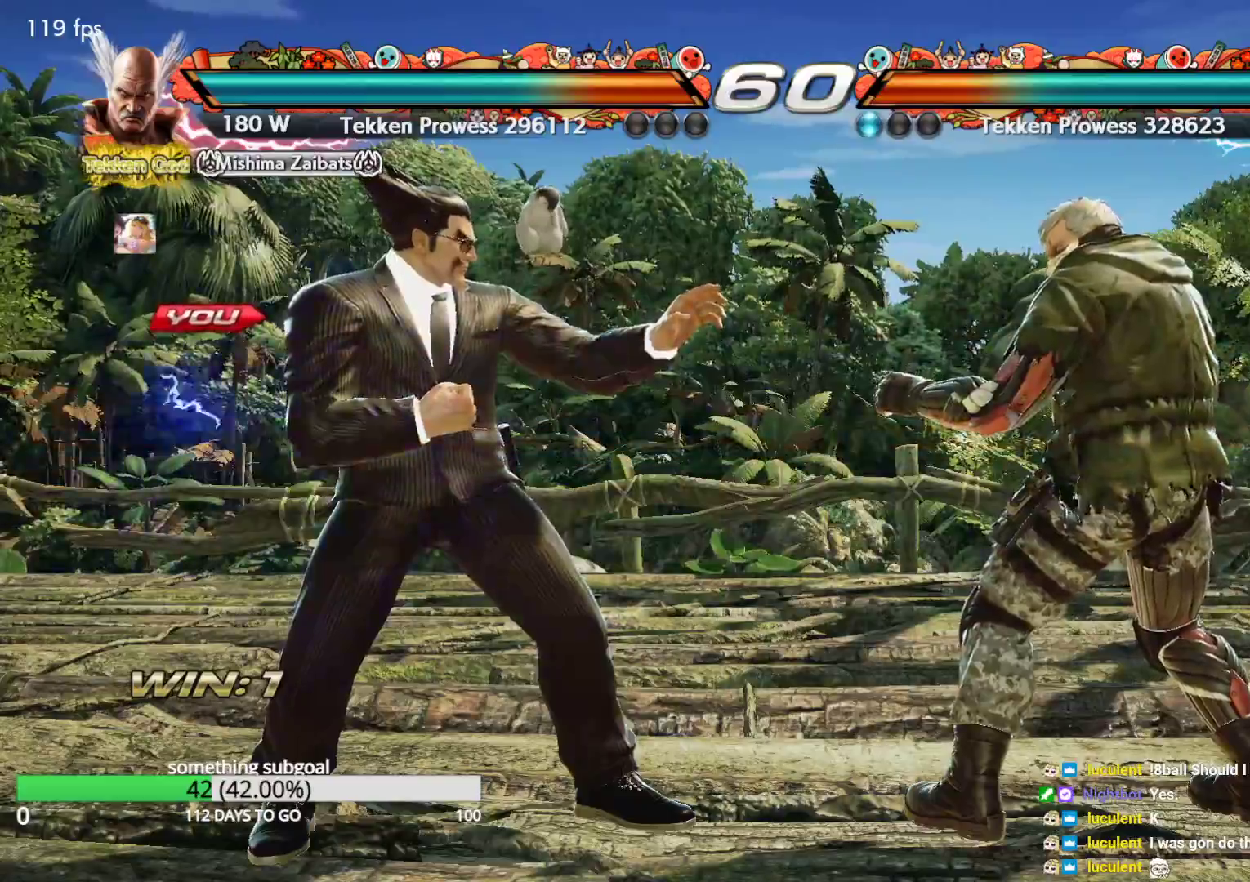
{"dt_ms": 500, "buttons": [], "left_stick": "center", "events": [[183, "left_stick", "down"], [283, "left_stick", "center"], [450, "left_stick", "left"], [500, "left_stick", "center"]]}
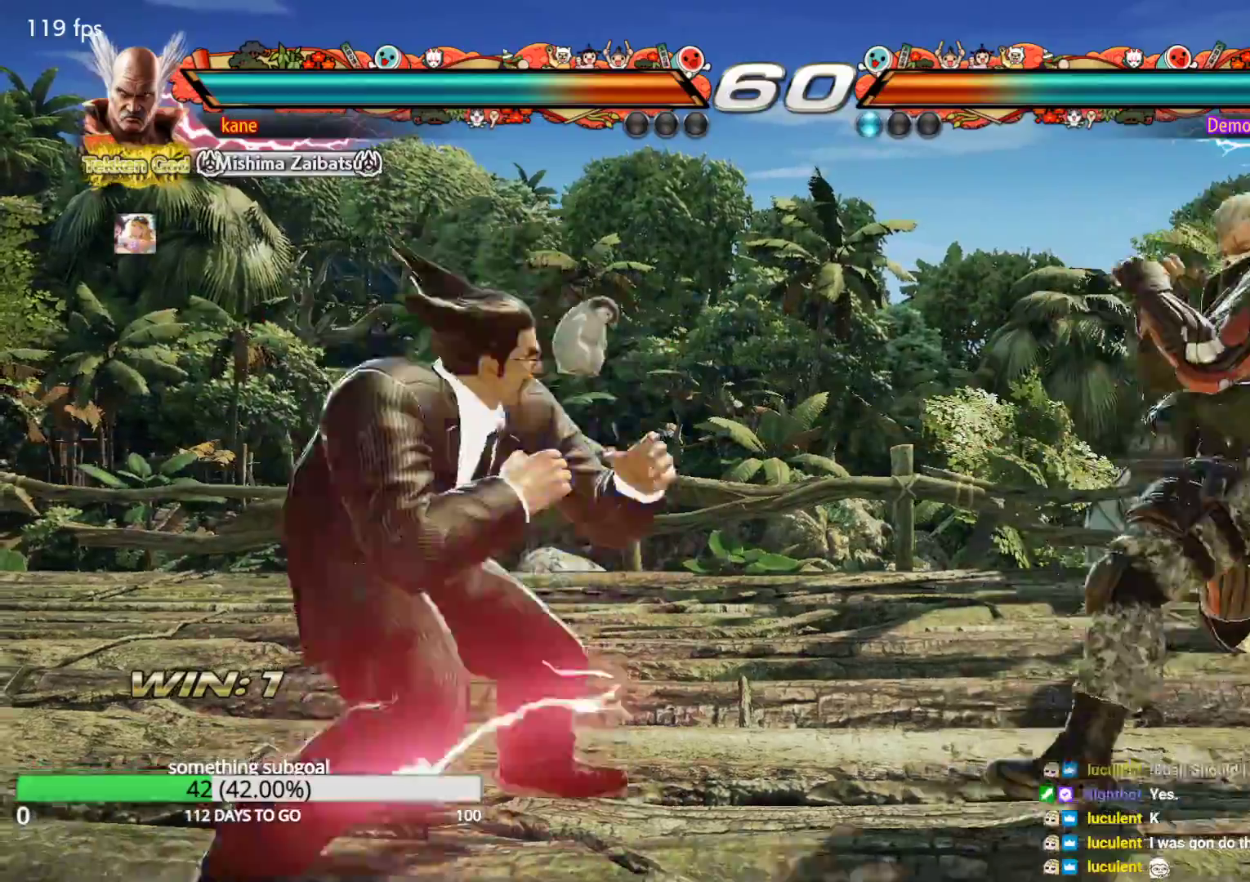
{"dt_ms": 500, "buttons": [], "left_stick": "left", "events": [[83, "left_stick", "left"], [183, "left_stick", "right"], [250, "left_stick", "center"], [300, "left_stick", "right"], [450, "left_stick", "left"]]}
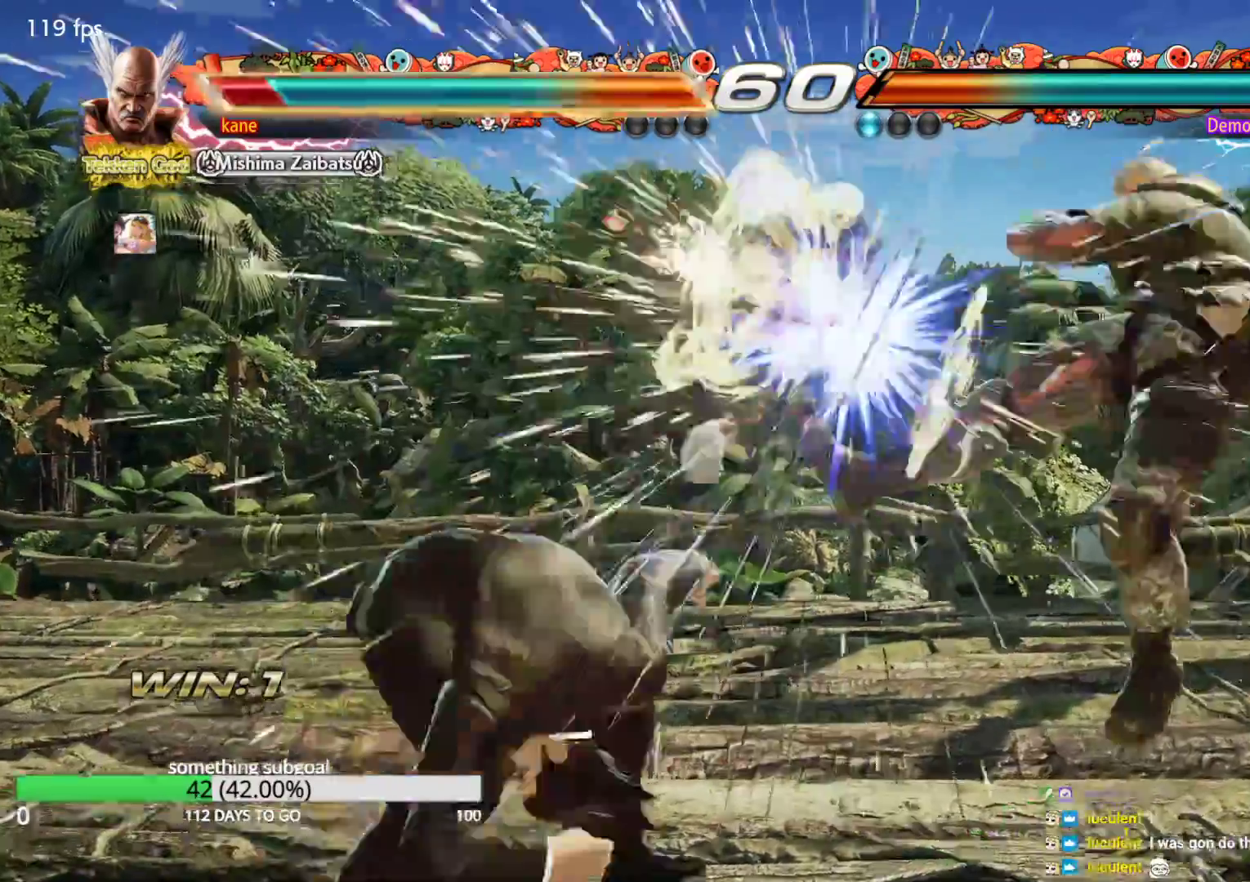
{"dt_ms": 500, "buttons": [], "left_stick": "center", "events": [[167, "left_stick", "center"]]}
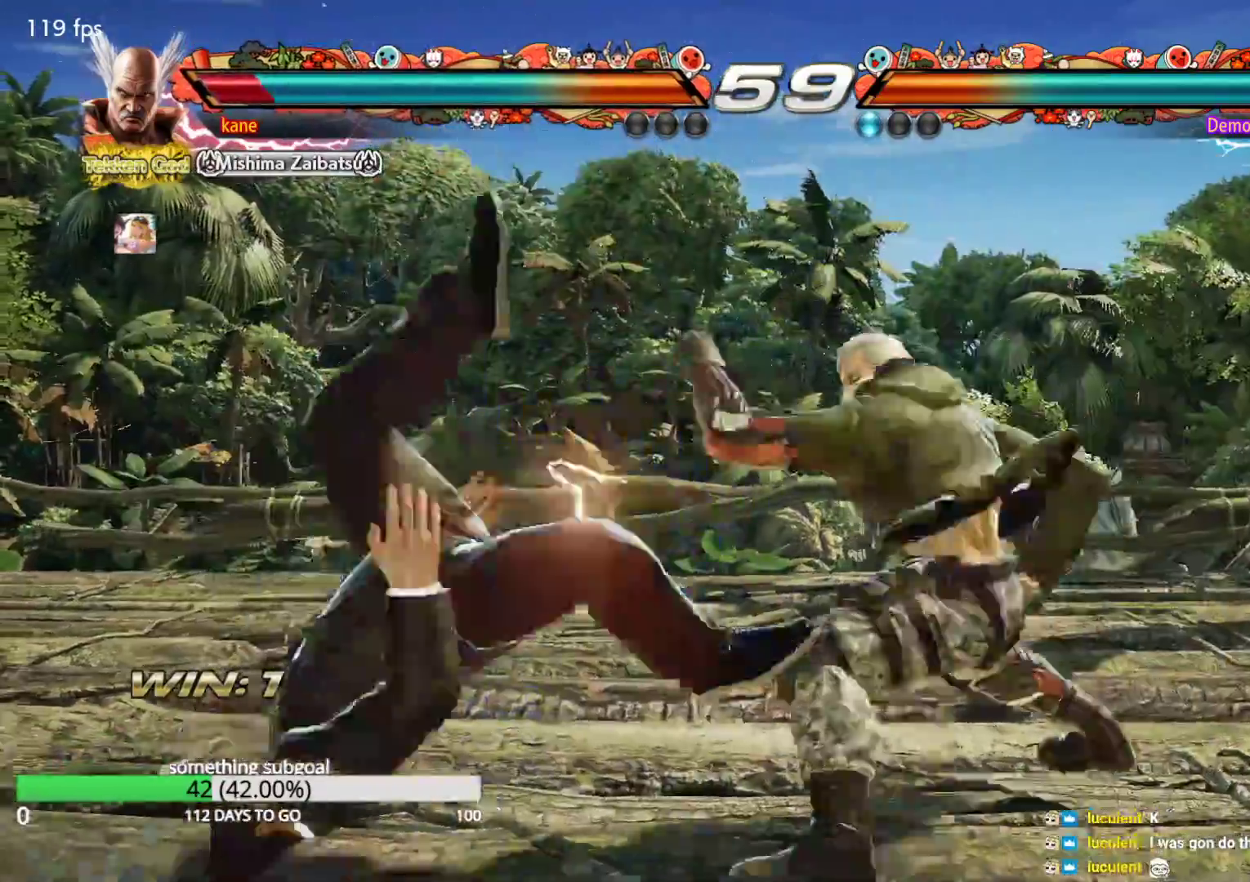
{"dt_ms": 500, "buttons": [], "left_stick": "center", "events": []}
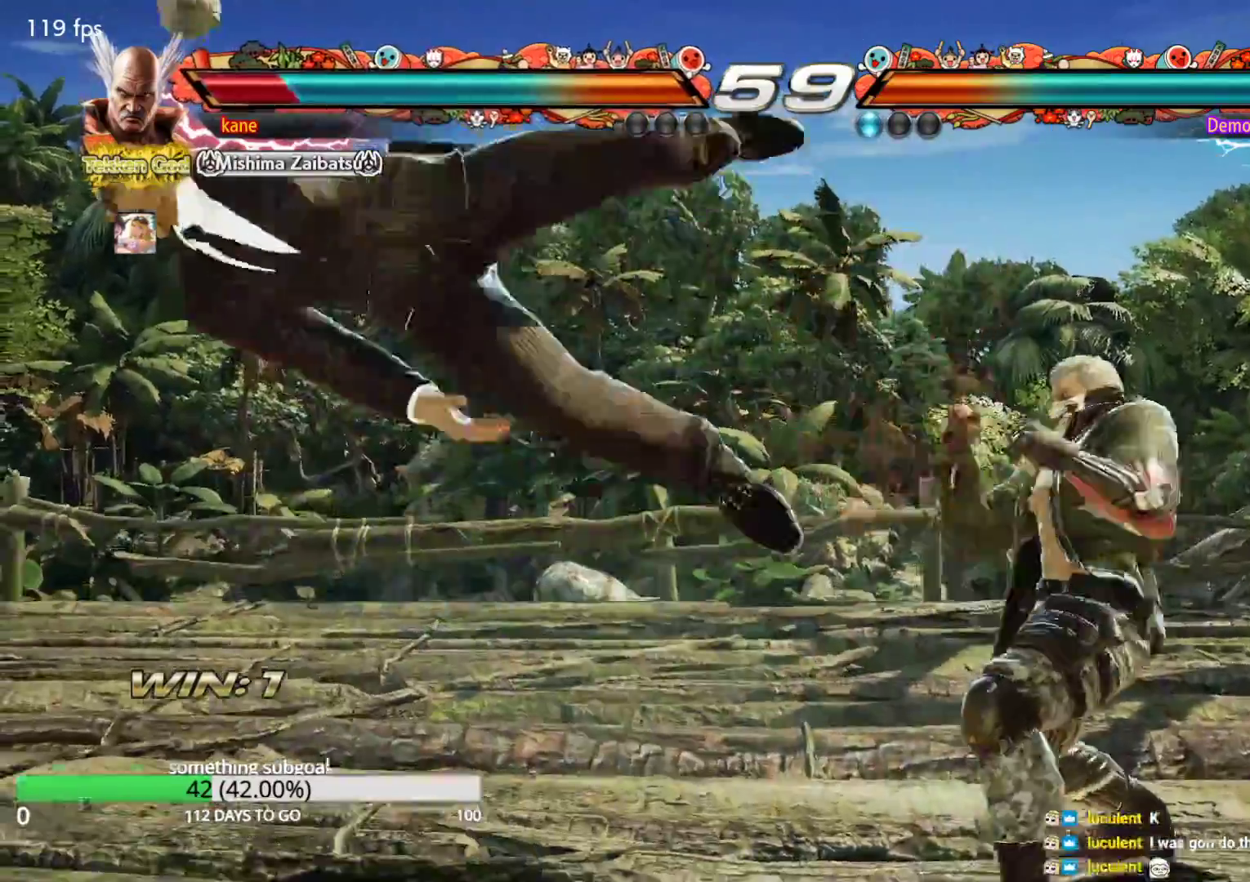
{"dt_ms": 500, "buttons": [], "left_stick": "center", "events": [[167, "SQUARE", "down"], [200, "SQUARE", "up"], [200, "TRIANGLE", "down"], [283, "TRIANGLE", "up"], [300, "SQUARE", "down"], [367, "SQUARE", "up"], [367, "TRIANGLE", "down"], [450, "TRIANGLE", "up"]]}
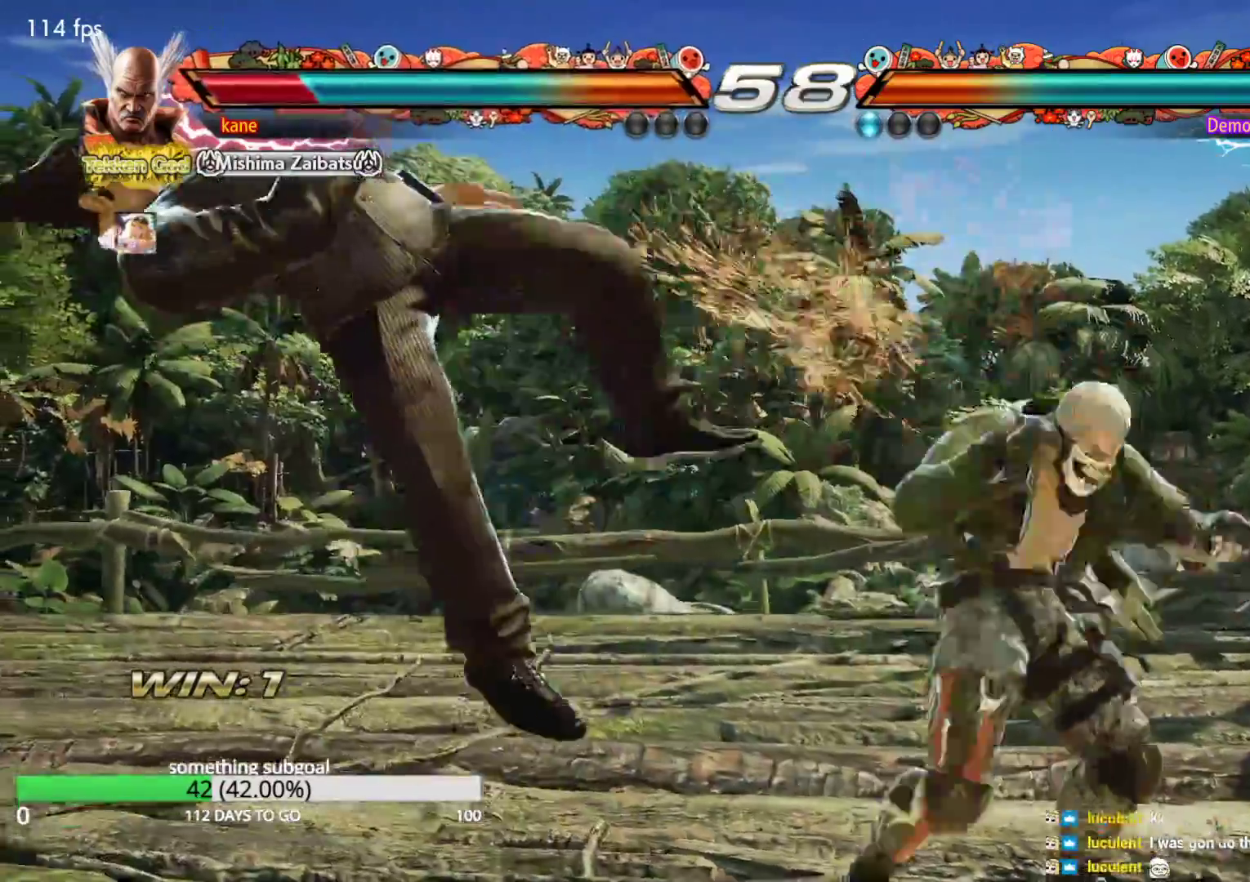
{"dt_ms": 500, "buttons": ["SQUARE"], "left_stick": "center", "events": [[150, "SQUARE", "down"], [183, "SQUARE", "up"], [183, "TRIANGLE", "down"], [250, "TRIANGLE", "up"], [283, "SQUARE", "down"], [350, "SQUARE", "up"], [350, "TRIANGLE", "down"], [433, "TRIANGLE", "up"], [450, "SQUARE", "down"]]}
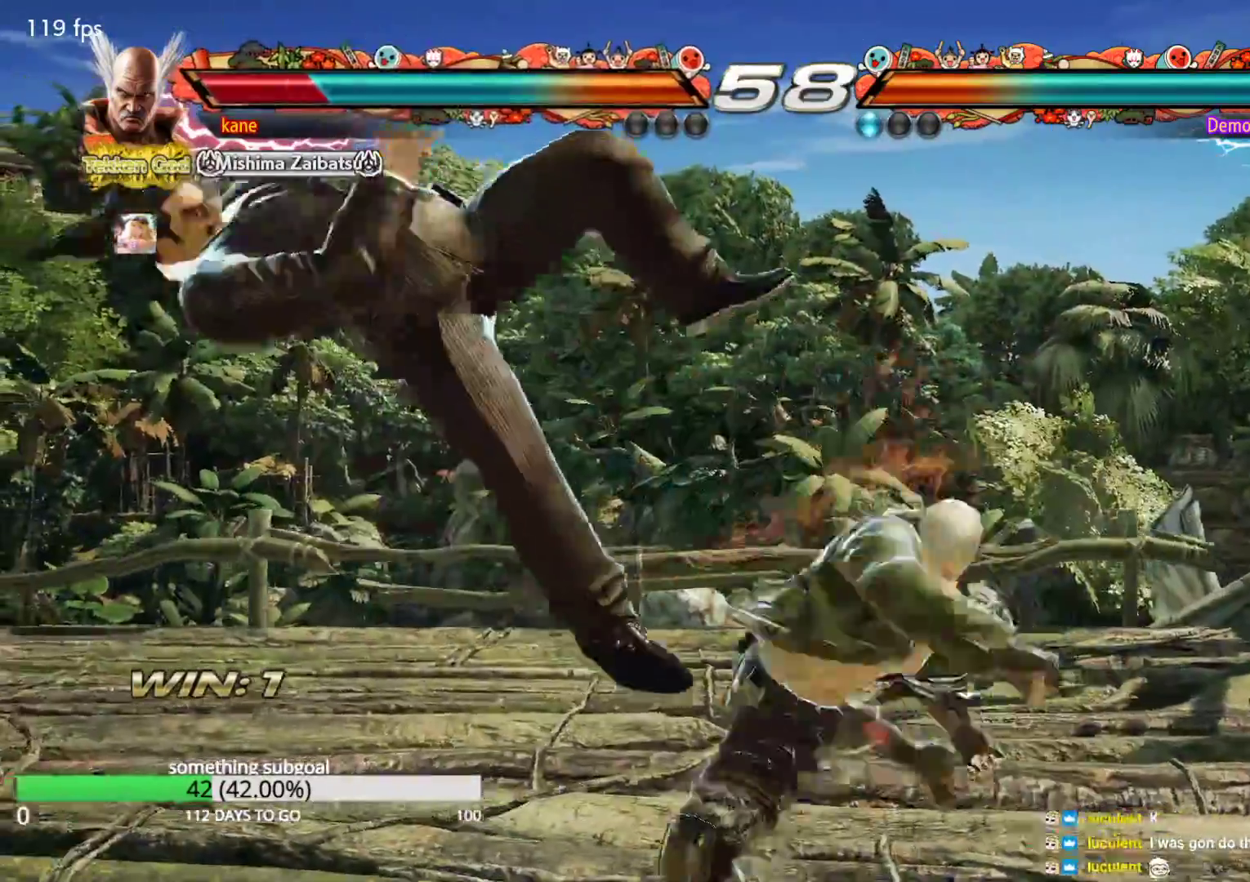
{"dt_ms": 500, "buttons": [], "left_stick": "center", "events": [[33, "SQUARE", "up"], [33, "TRIANGLE", "down"], [167, "TRIANGLE", "up"]]}
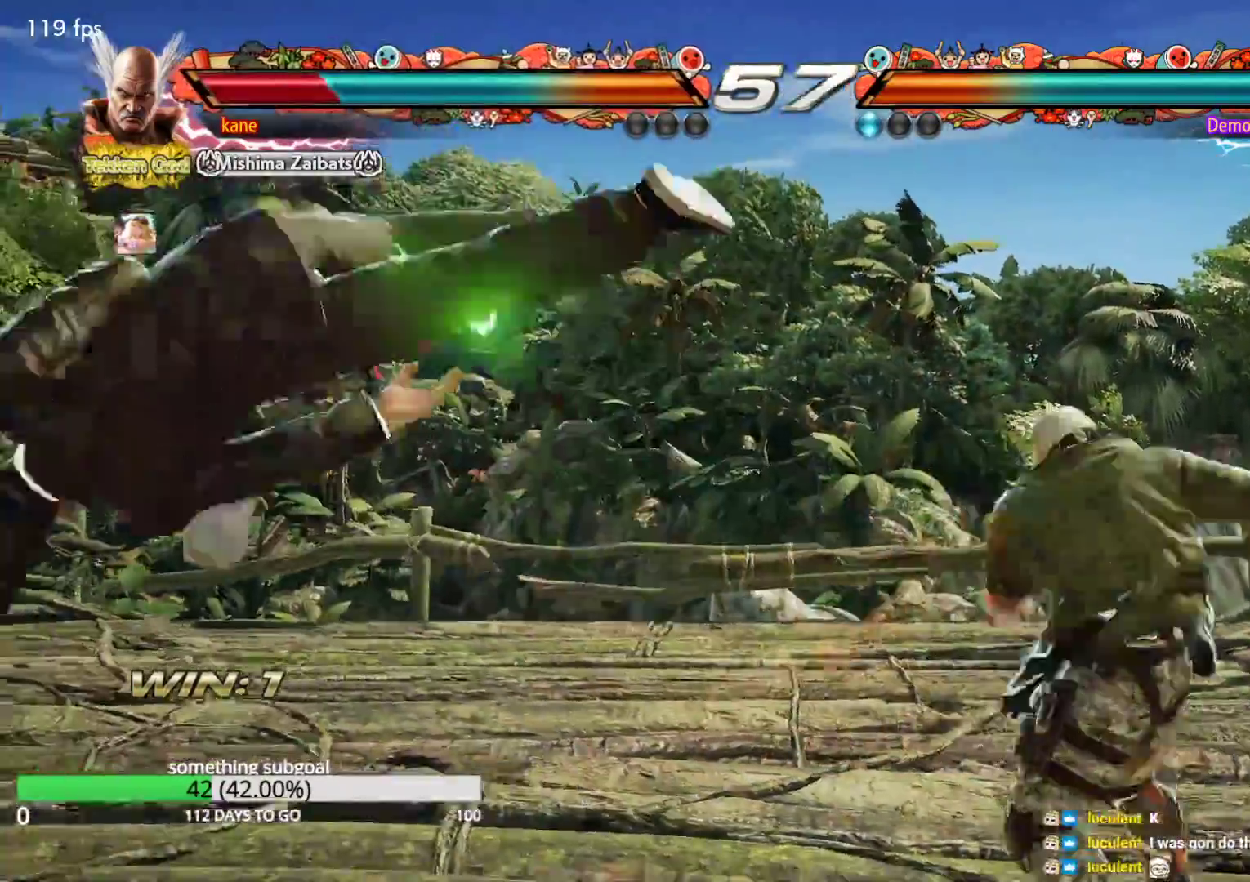
{"dt_ms": 500, "buttons": ["SQUARE"], "left_stick": "center", "events": [[183, "SQUARE", "down"], [200, "SQUARE", "up"], [217, "TRIANGLE", "down"], [267, "TRIANGLE", "up"], [317, "SQUARE", "down"], [367, "SQUARE", "up"], [383, "TRIANGLE", "down"], [450, "TRIANGLE", "up"], [483, "SQUARE", "down"]]}
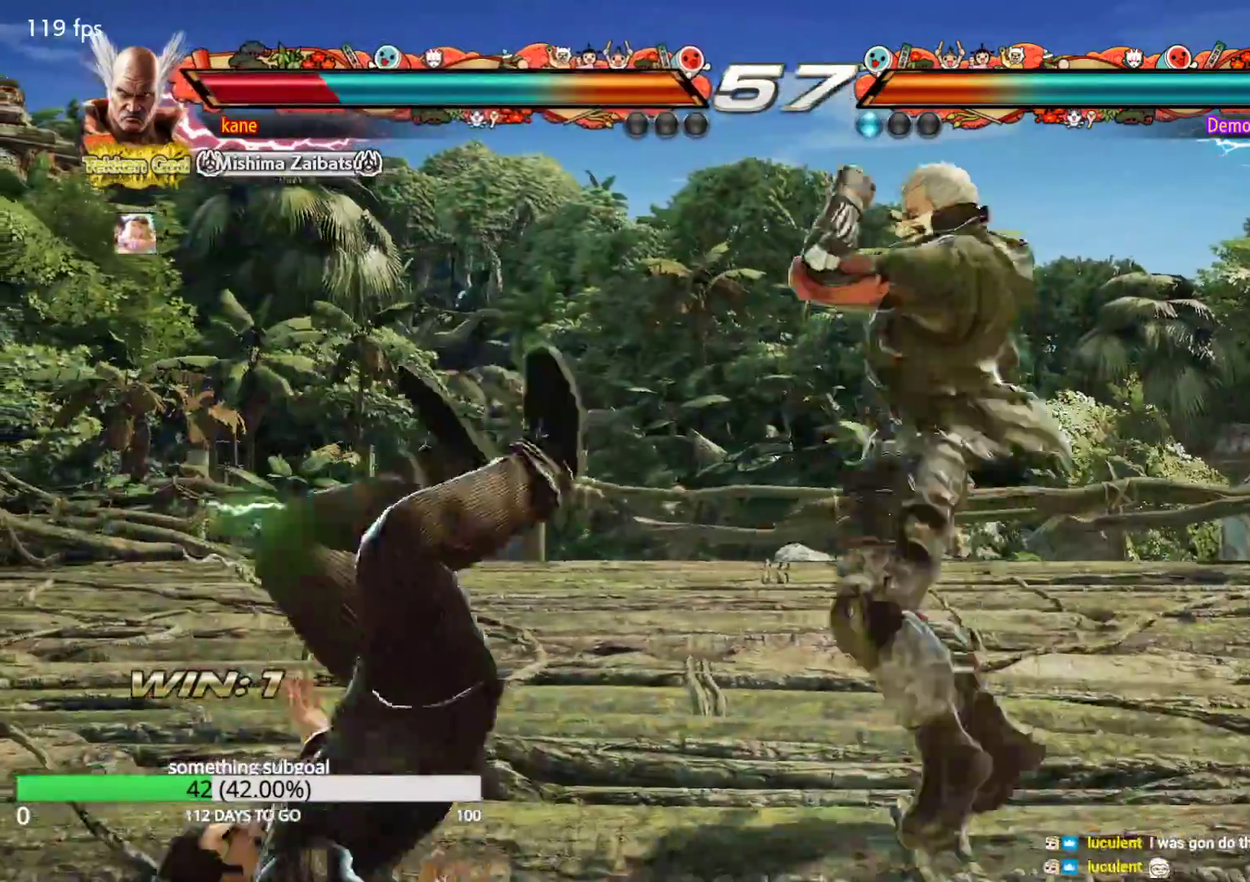
{"dt_ms": 1000, "buttons": ["SQUARE"], "left_stick": "center", "events": [[33, "SQUARE", "up"], [50, "TRIANGLE", "down"], [117, "TRIANGLE", "up"], [133, "SQUARE", "down"], [200, "SQUARE", "up"], [217, "TRIANGLE", "down"], [283, "TRIANGLE", "up"], [317, "SQUARE", "down"], [367, "SQUARE", "up"], [383, "TRIANGLE", "down"], [450, "TRIANGLE", "up"], [483, "SQUARE", "down"], [550, "SQUARE", "up"], [567, "TRIANGLE", "down"], [617, "TRIANGLE", "up"], [650, "SQUARE", "down"], [717, "SQUARE", "up"], [717, "TRIANGLE", "down"], [800, "TRIANGLE", "up"], [817, "SQUARE", "down"], [883, "SQUARE", "up"], [883, "TRIANGLE", "down"], [950, "TRIANGLE", "up"], [983, "SQUARE", "down"]]}
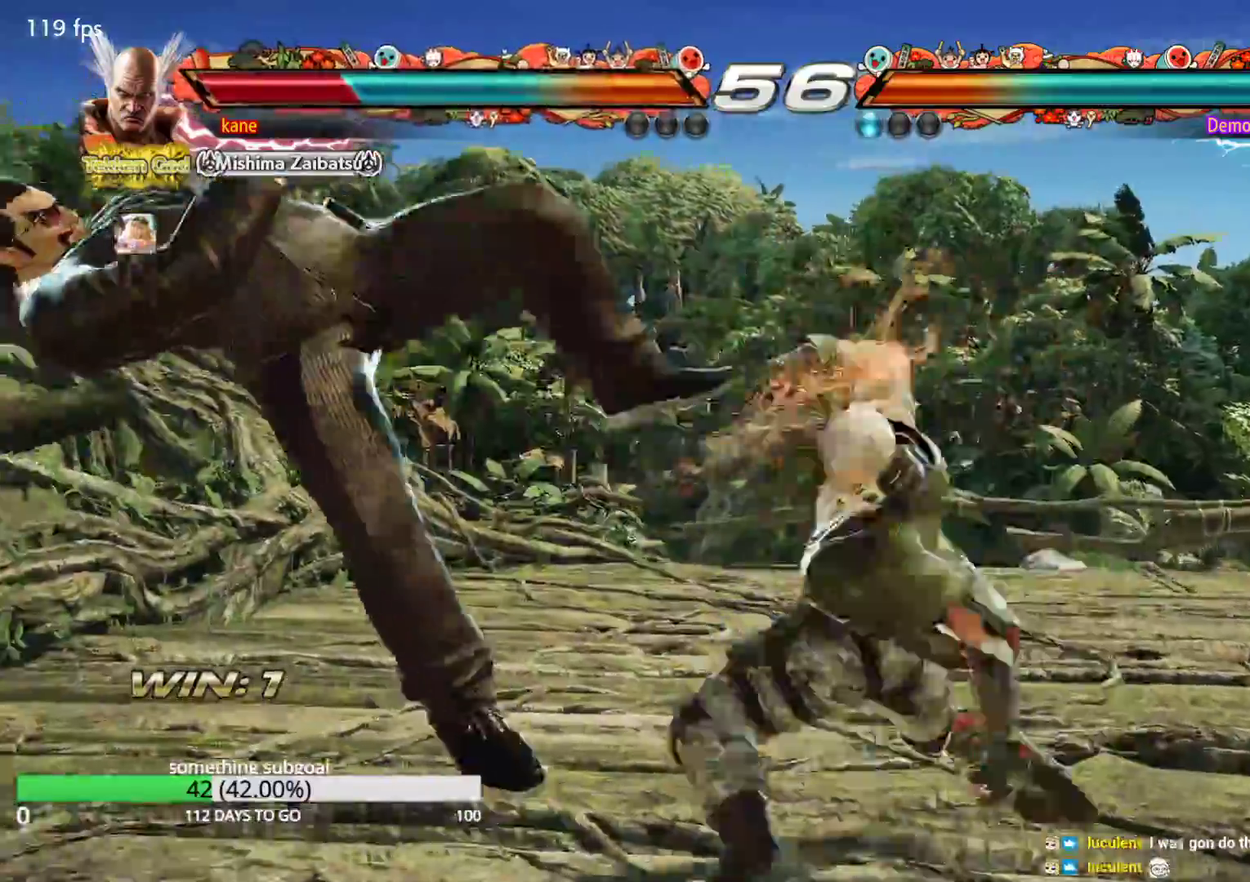
{"dt_ms": 500, "buttons": [], "left_stick": "center", "events": [[50, "TRIANGLE", "down"], [67, "SQUARE", "up"], [133, "TRIANGLE", "up"]]}
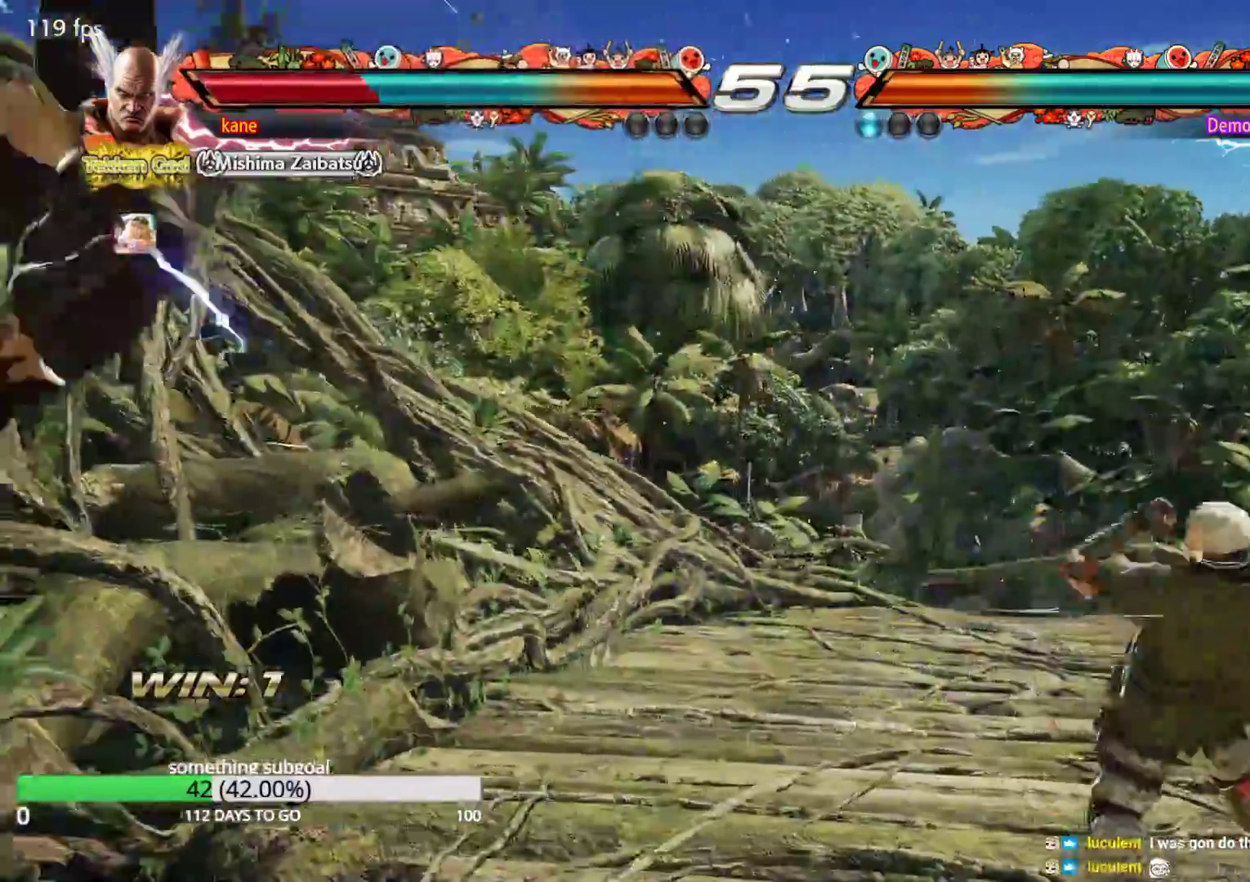
{"dt_ms": 500, "buttons": [], "left_stick": "center", "events": []}